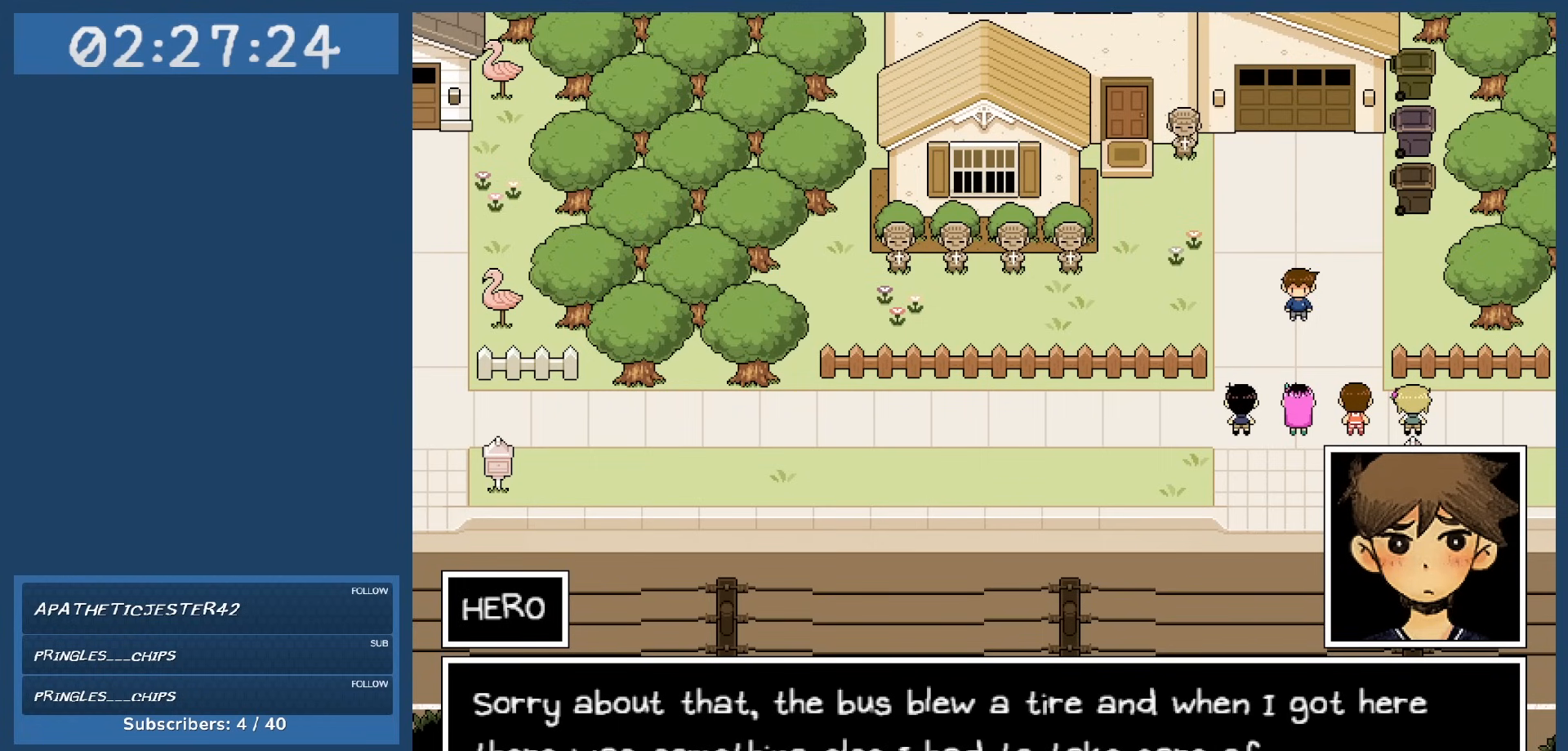
Gameplay with keyboard; each line is a JSON object with the keys held at the frame after it. "events" lists presses ("down") and releases ("up") of "c", "down", "left", "right", "shift", "space", "up", "x" and "z" between this image and that frame as [ms after this image, input, new state], when the widget could be followed in between. No other keys are recorded. Mouse input is not recorded.
{"keys": [], "events": [[34, "z", "down"], [184, "z", "up"]]}
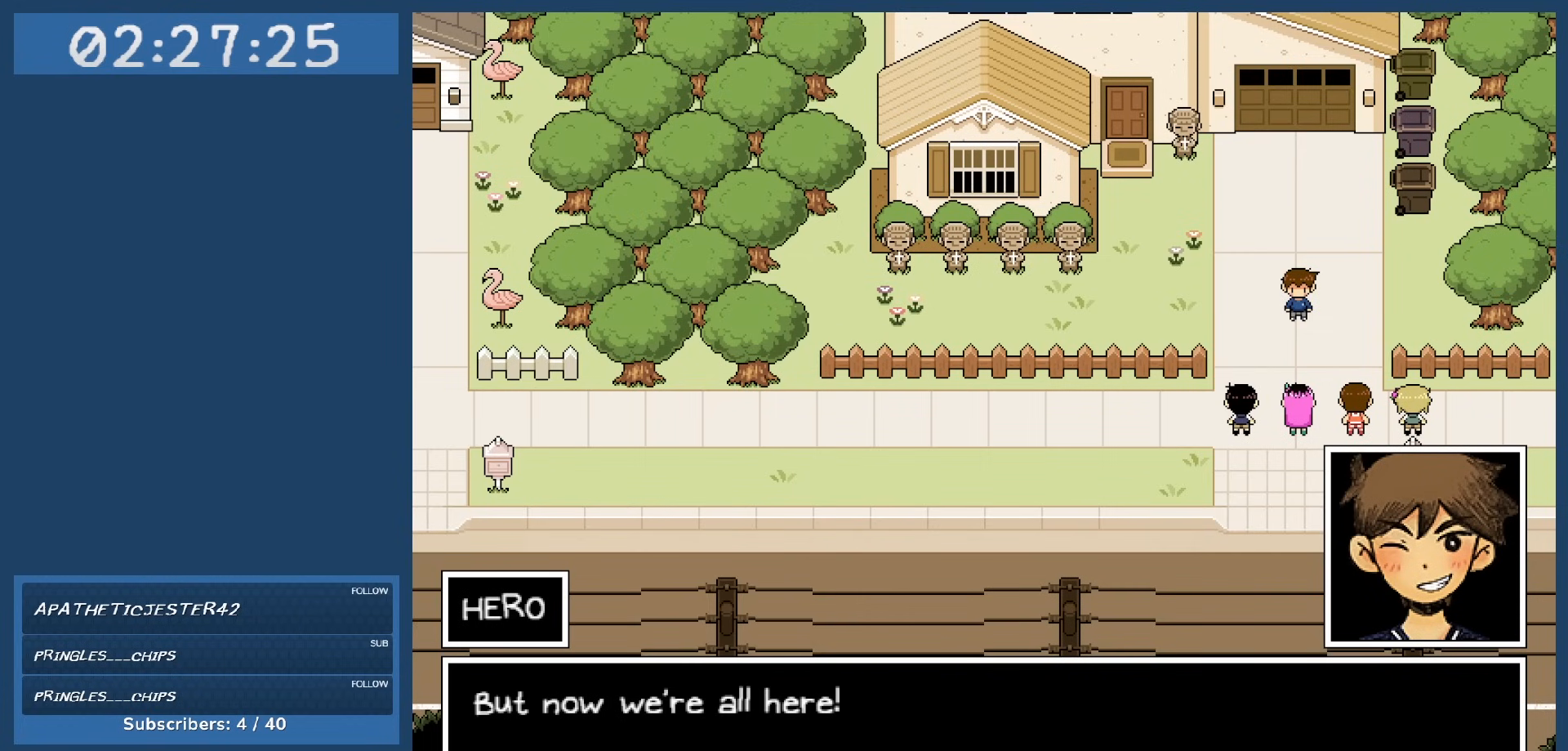
{"keys": [], "events": []}
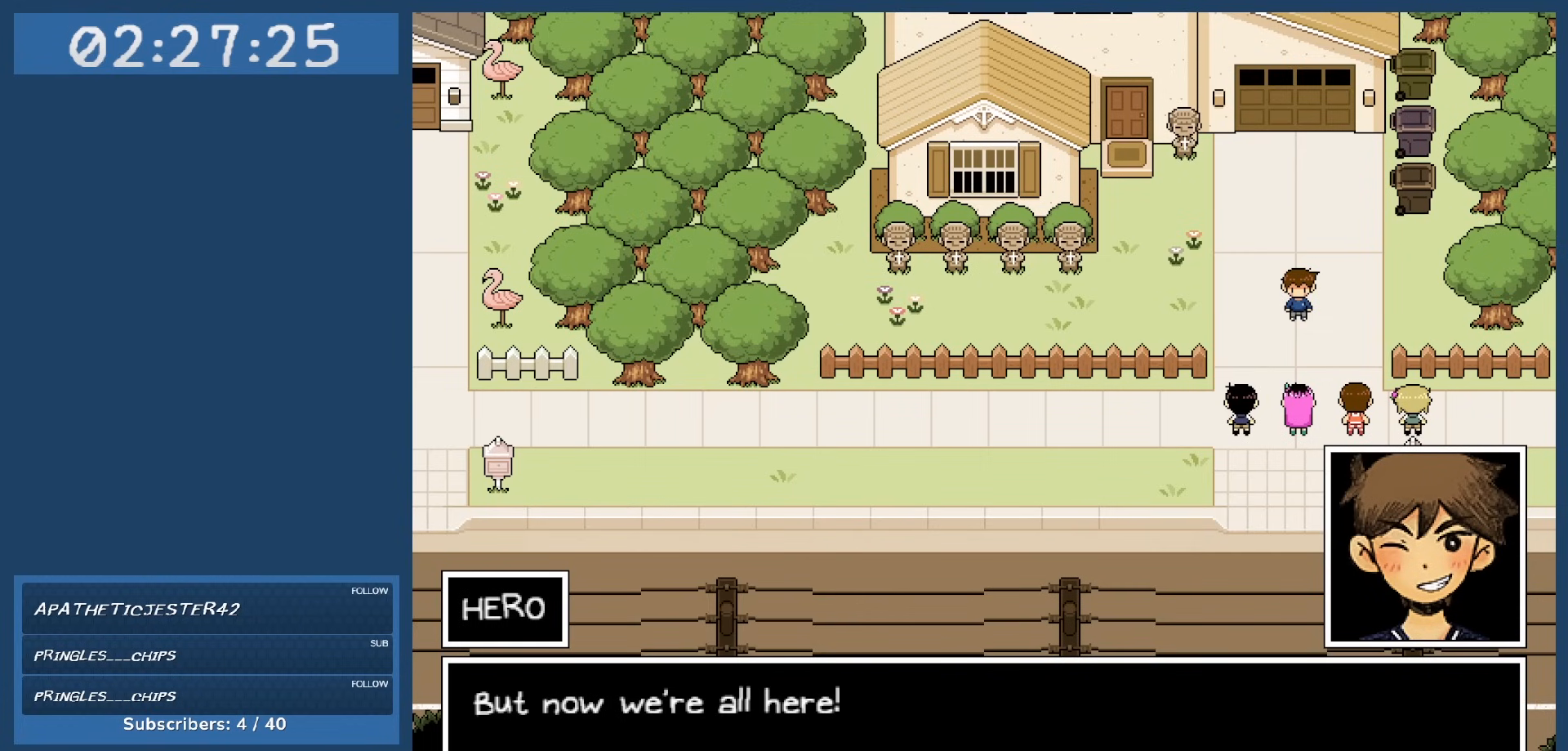
{"keys": ["z"], "events": [[500, "z", "down"]]}
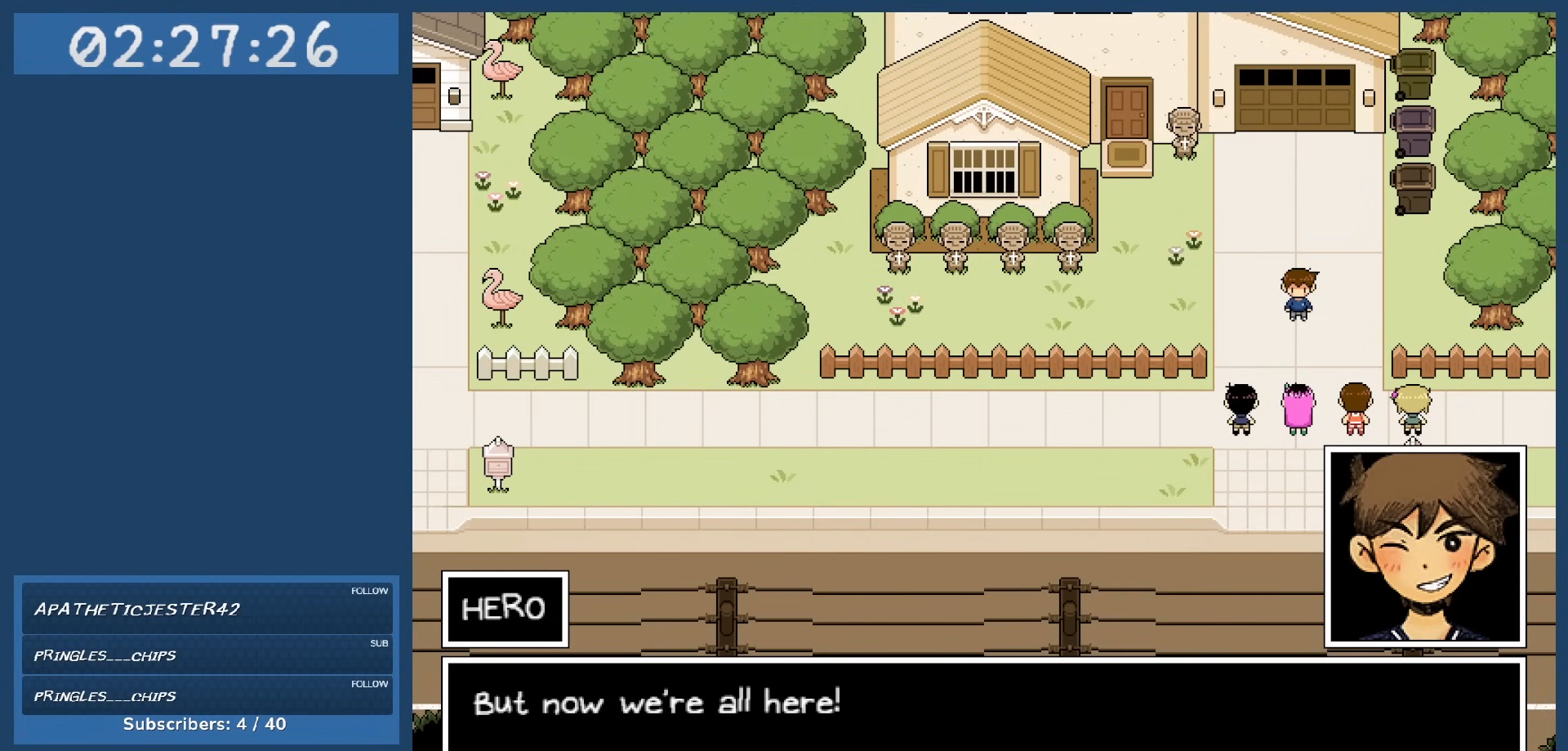
{"keys": [], "events": [[134, "z", "up"]]}
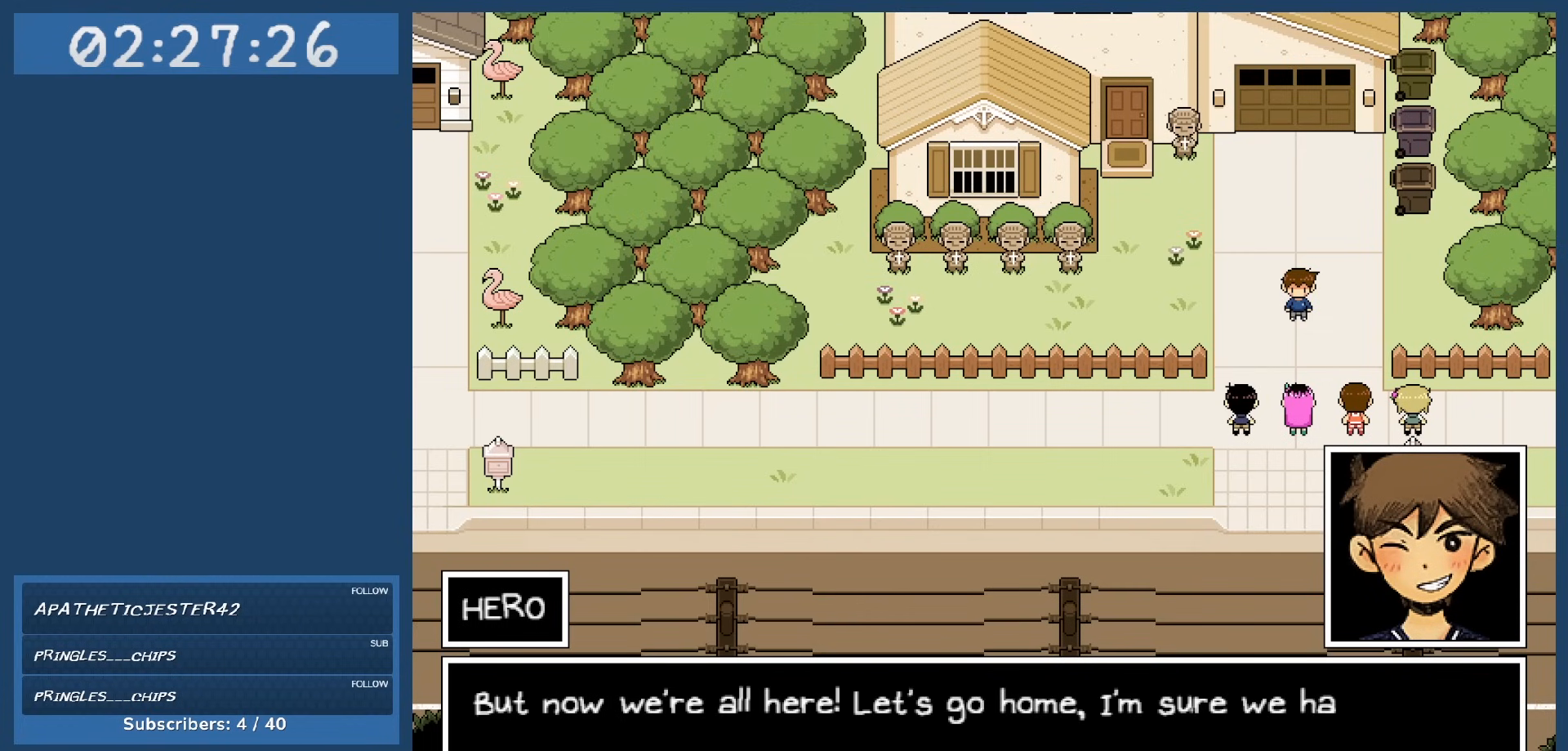
{"keys": [], "events": []}
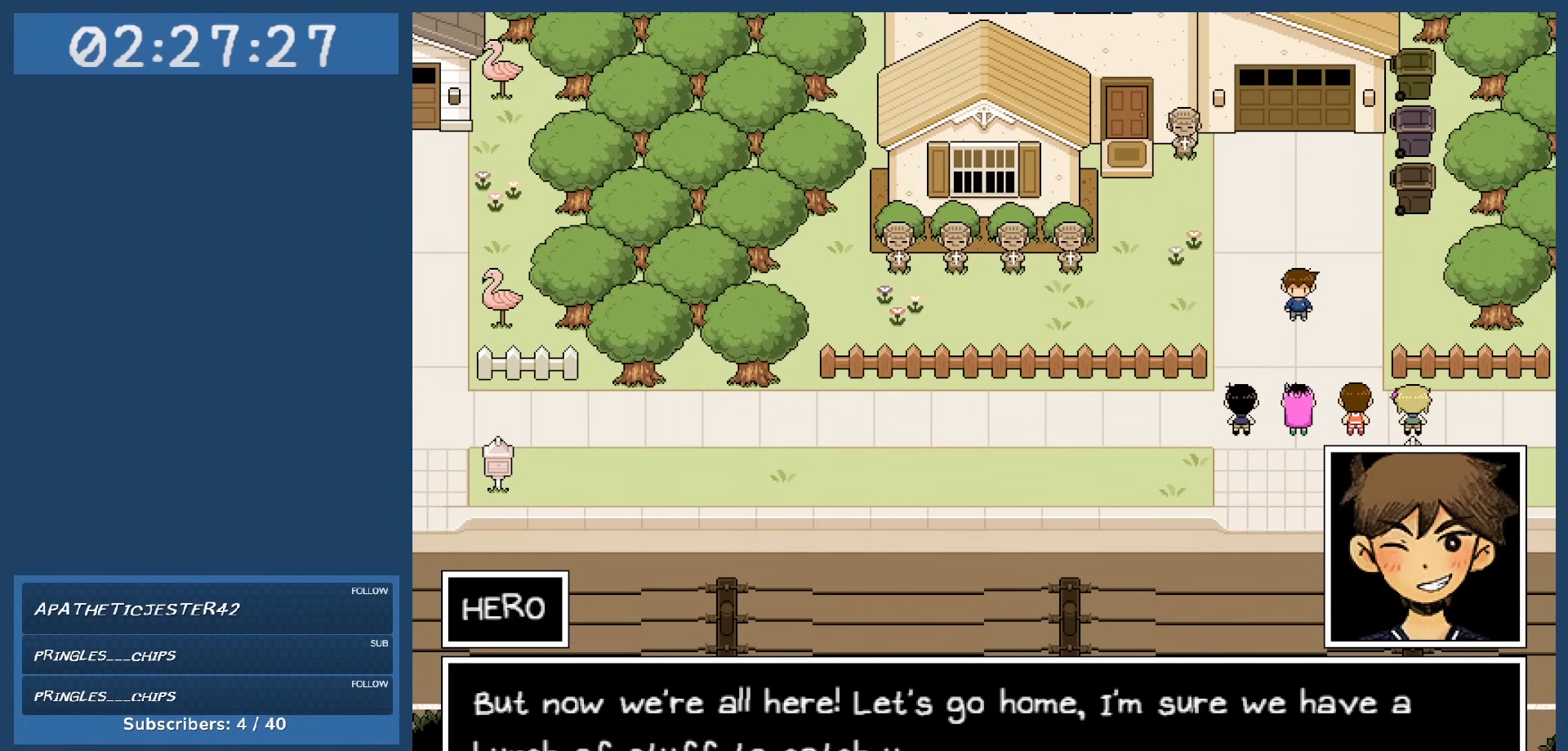
{"keys": [], "events": []}
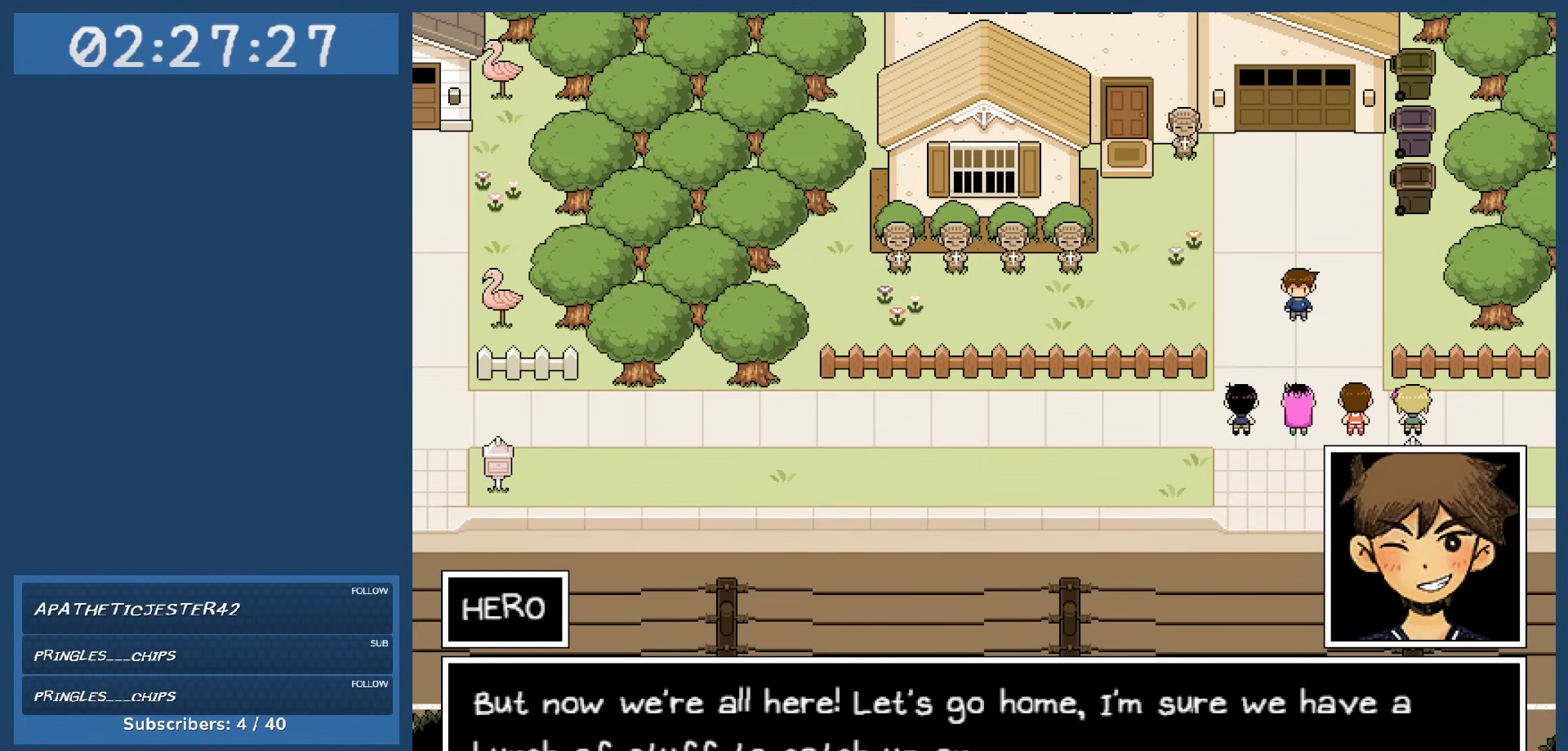
{"keys": [], "events": []}
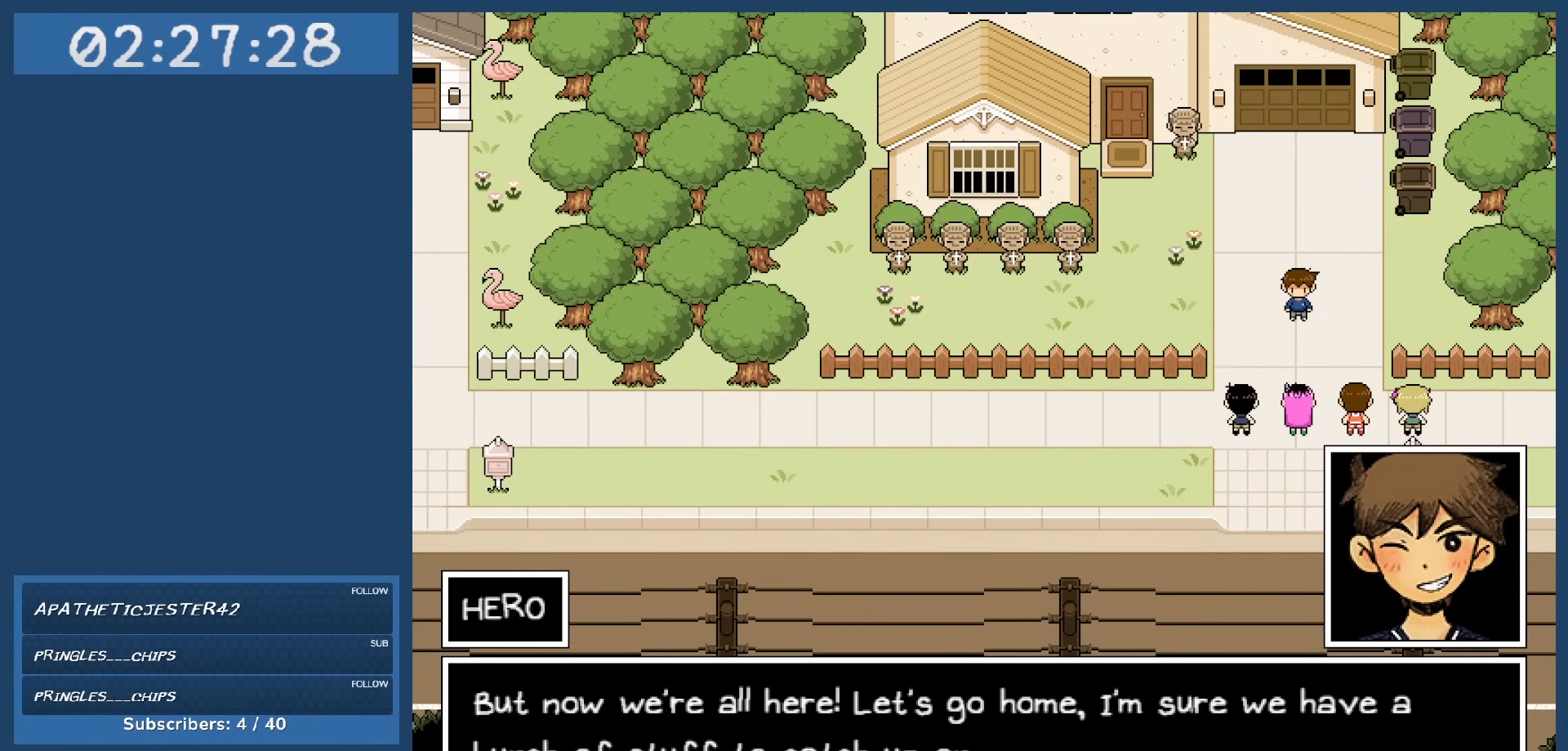
{"keys": [], "events": []}
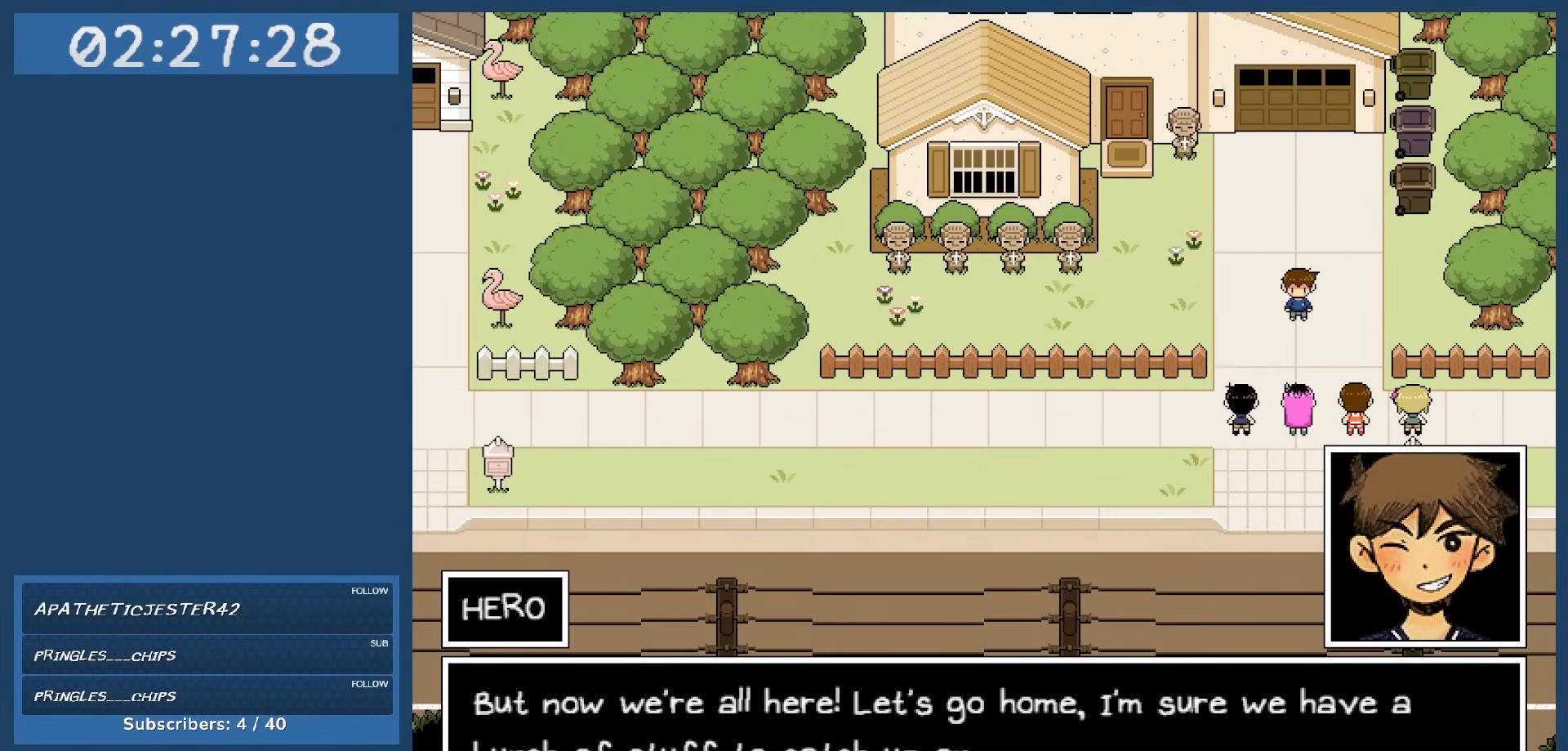
{"keys": [], "events": []}
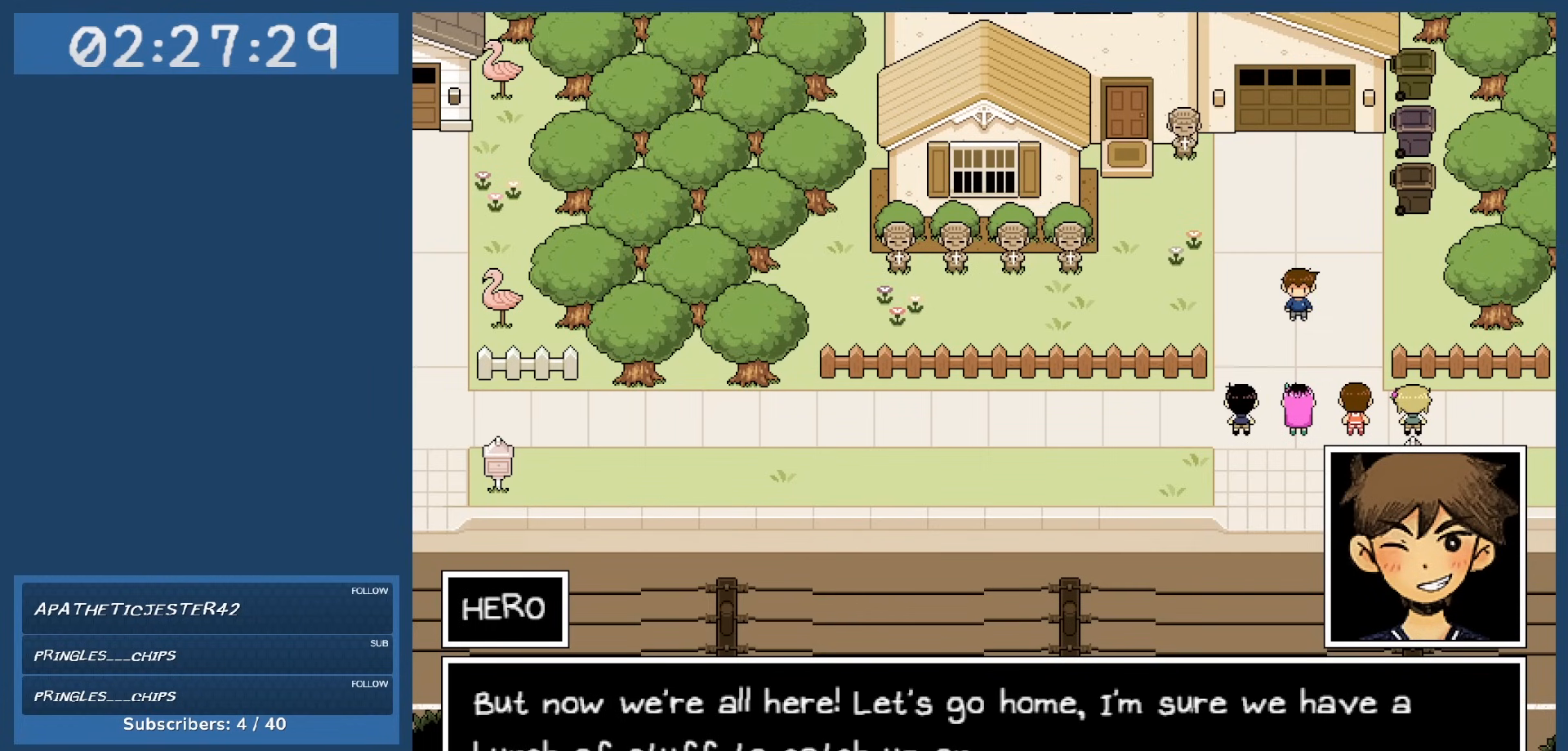
{"keys": [], "events": [[317, "z", "down"], [467, "z", "up"]]}
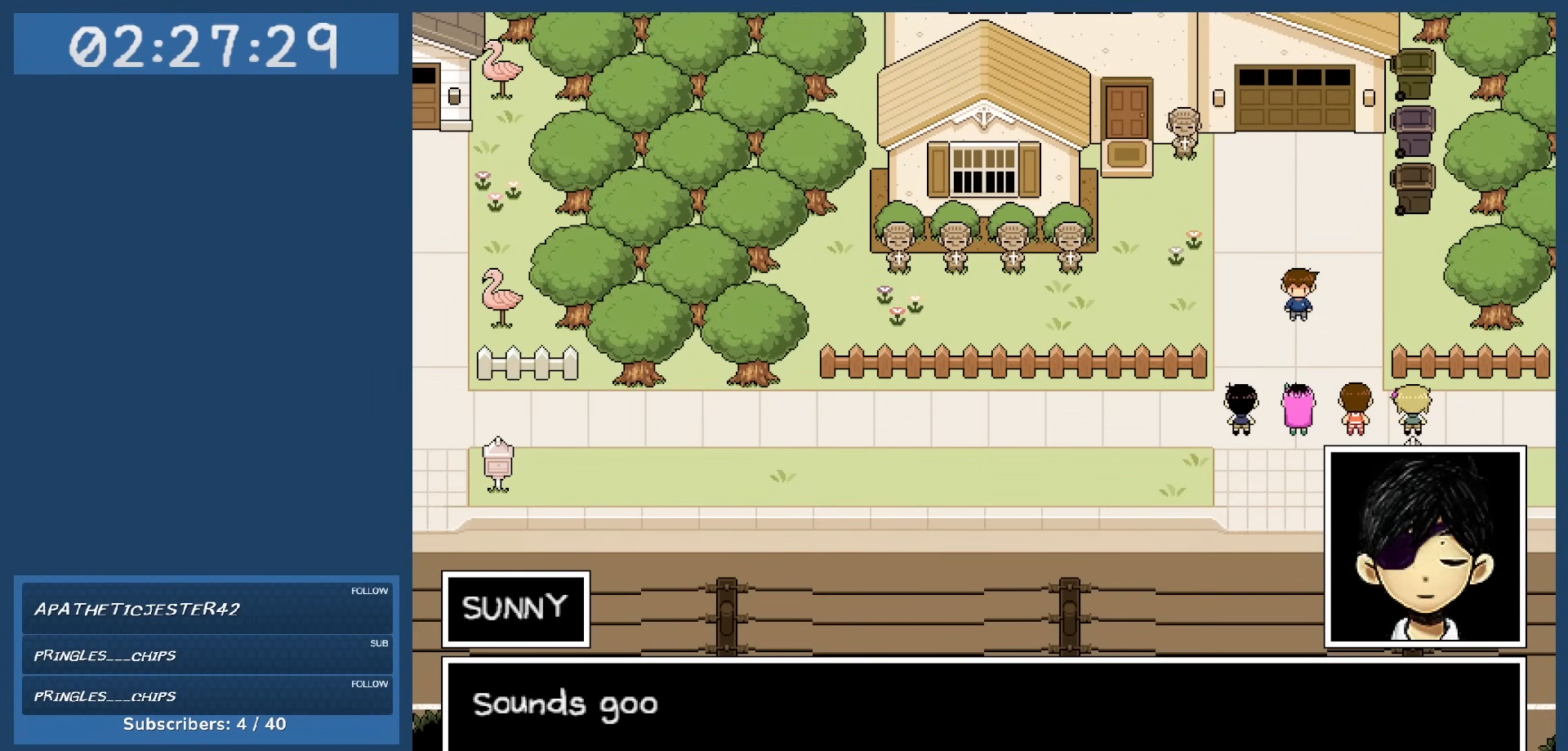
{"keys": [], "events": []}
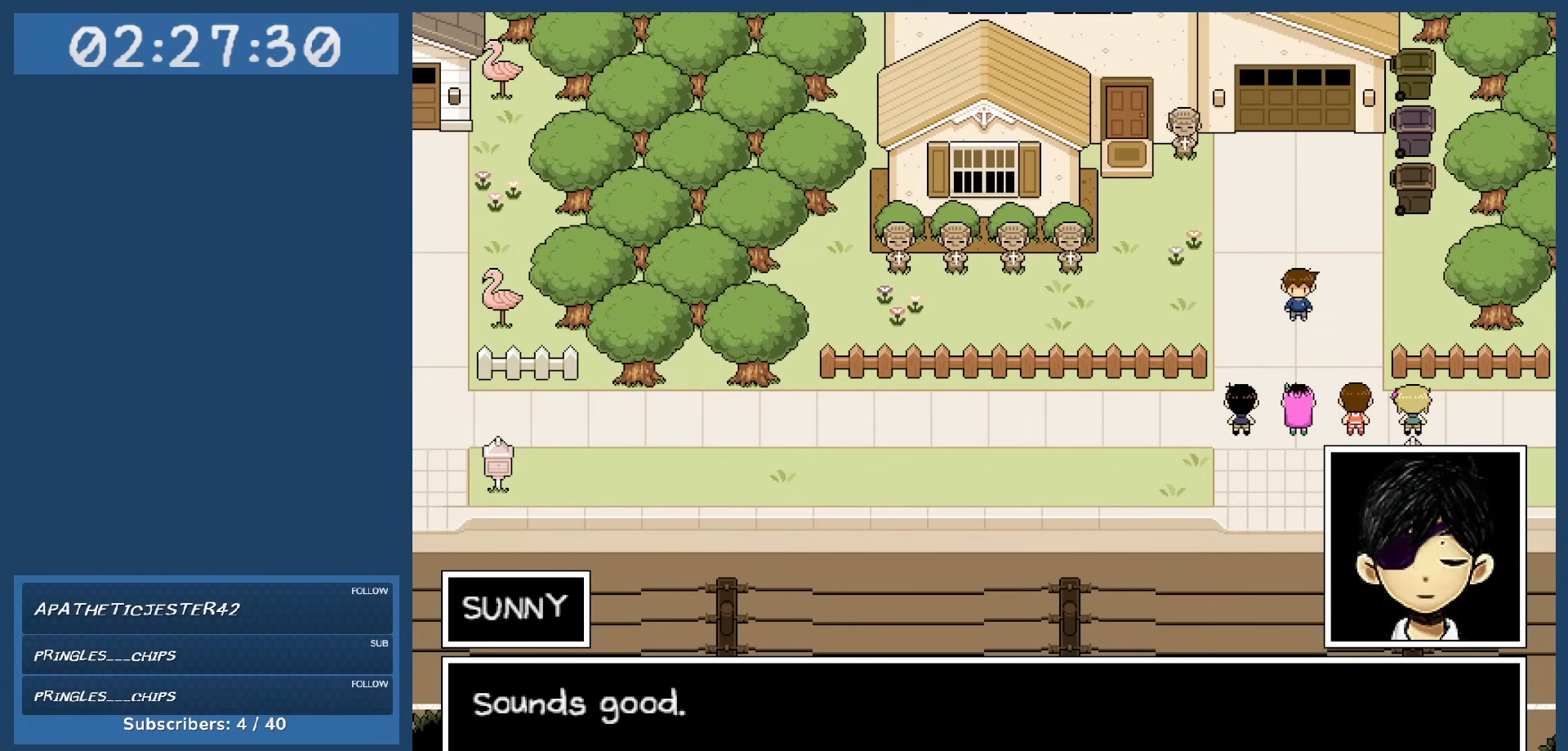
{"keys": ["z"], "events": [[500, "z", "down"]]}
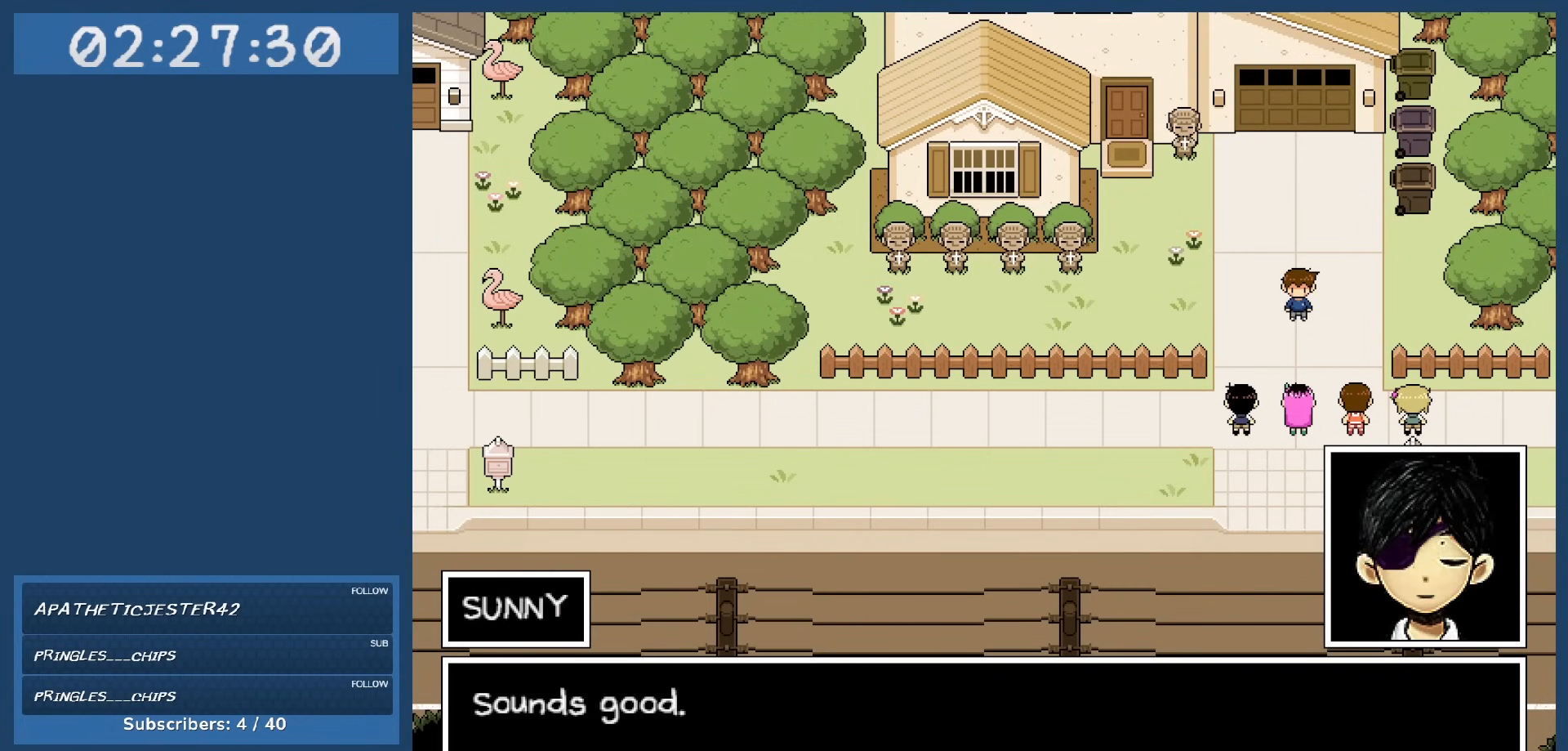
{"keys": [], "events": [[150, "z", "up"]]}